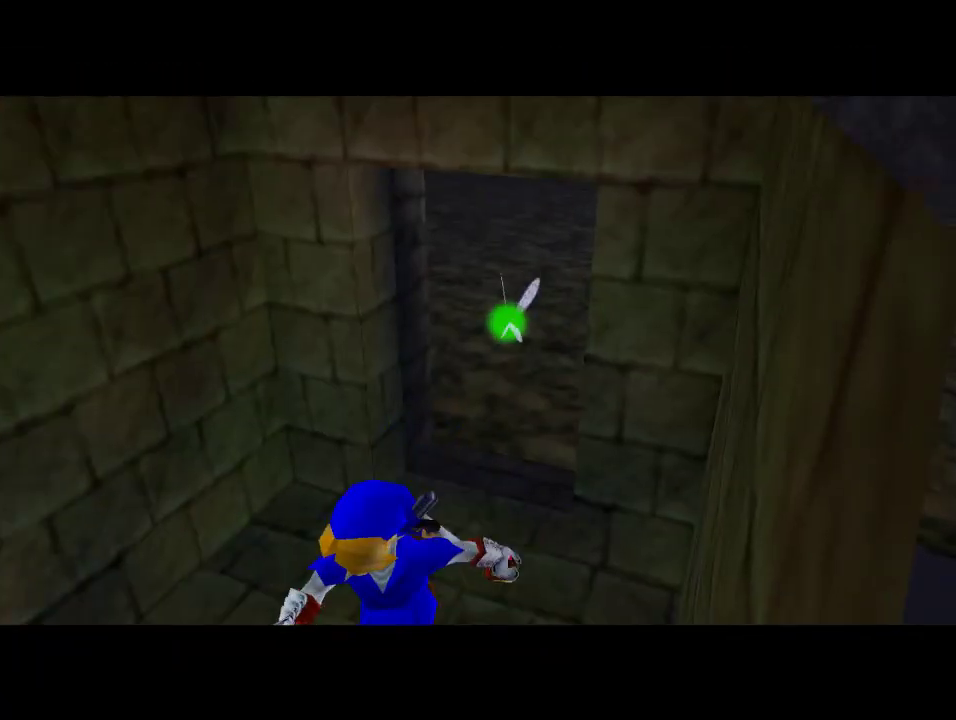
Gameplay with a controller (Nintendo layout); each line is a JSON object with the inputs held at the frame after it. "events" lists button and stick changes between this image and that frame as [ms after this image, input, new state], when the widget could be followed in between. Not read: L1 L3 R1 R3.
{"buttons": [], "left_stick": "up", "events": []}
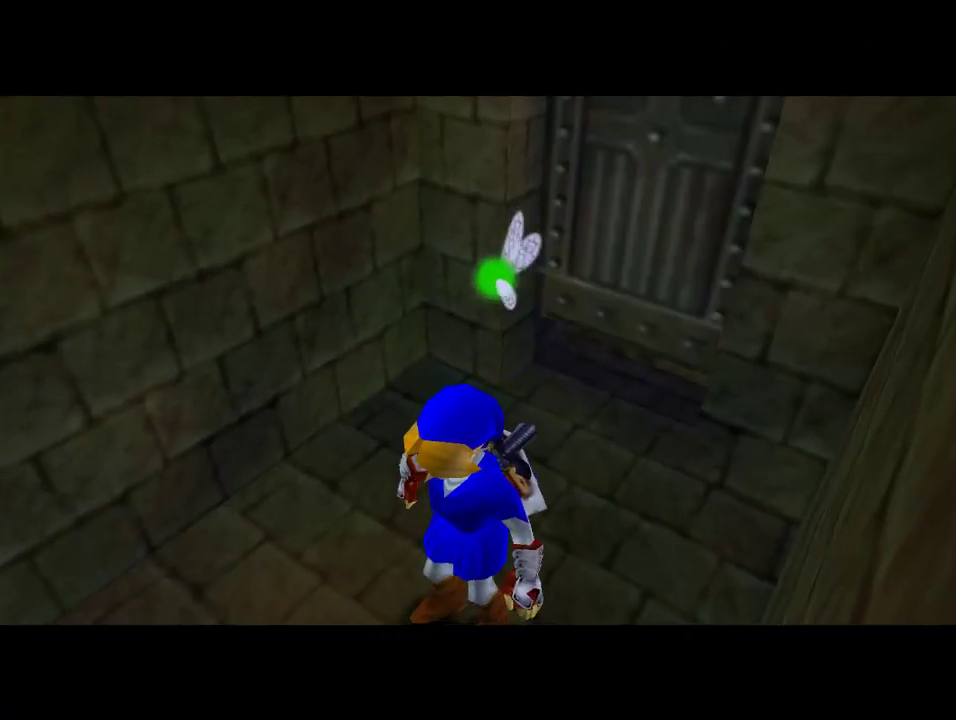
{"buttons": [], "left_stick": "up", "events": []}
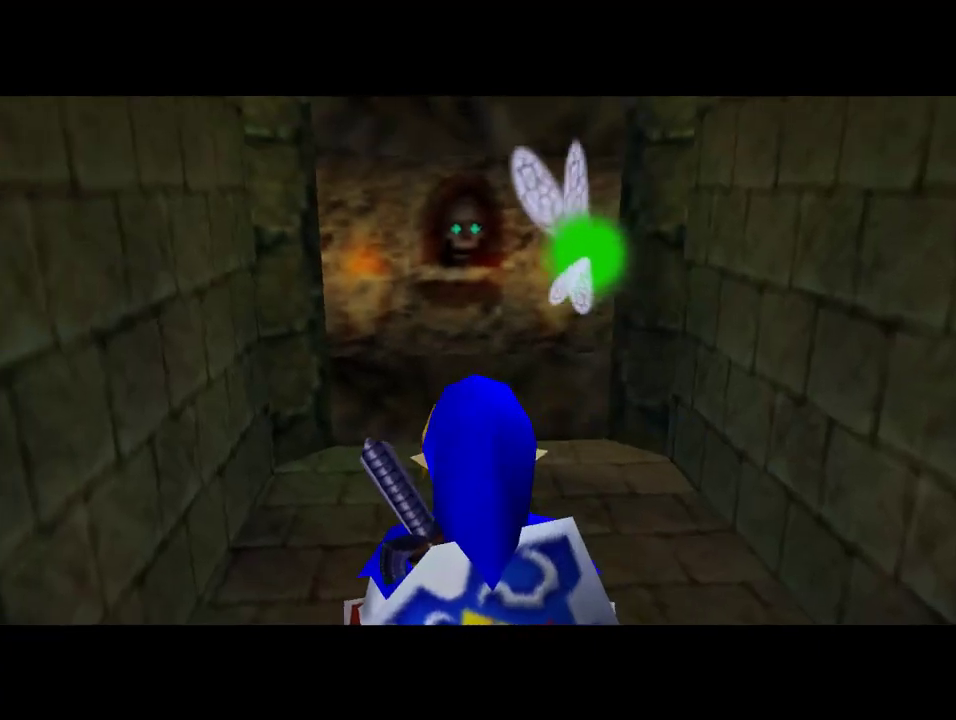
{"buttons": [], "left_stick": "up", "events": [[100, "A", "down"], [267, "A", "up"]]}
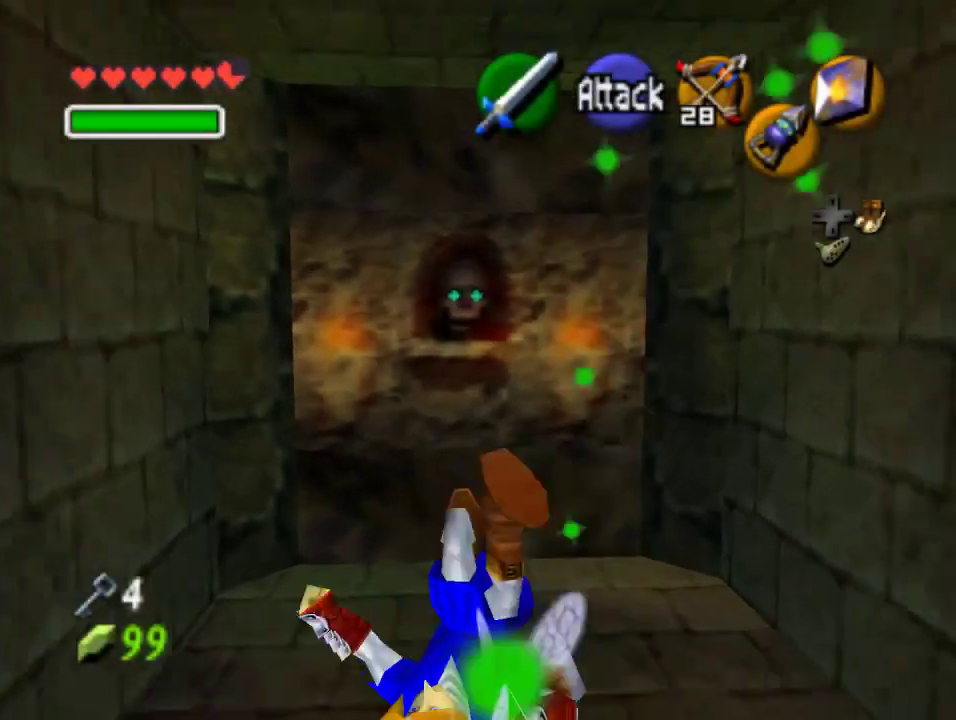
{"buttons": ["A"], "left_stick": "up", "events": [[400, "A", "down"]]}
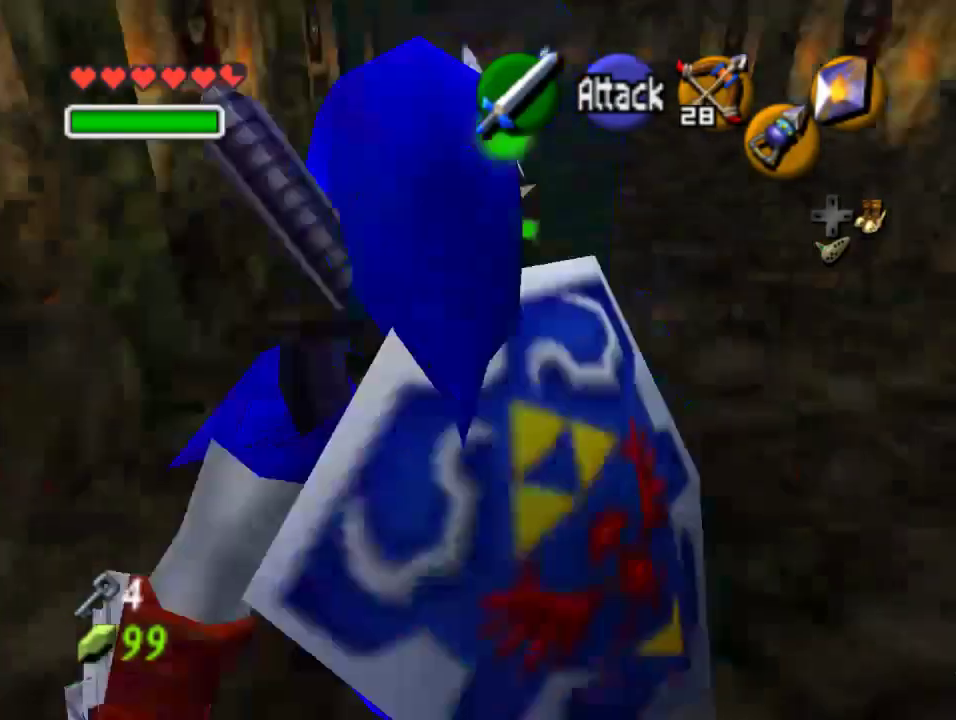
{"buttons": [], "left_stick": "up", "events": [[67, "A", "up"]]}
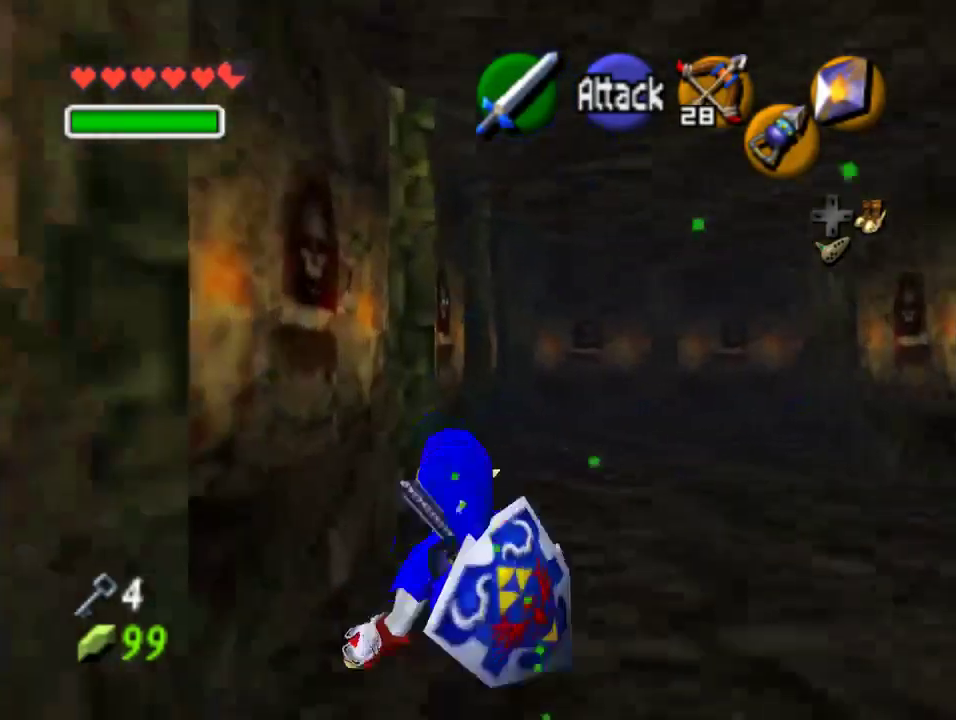
{"buttons": [], "left_stick": "up-right", "events": [[67, "left_stick", "up-right"]]}
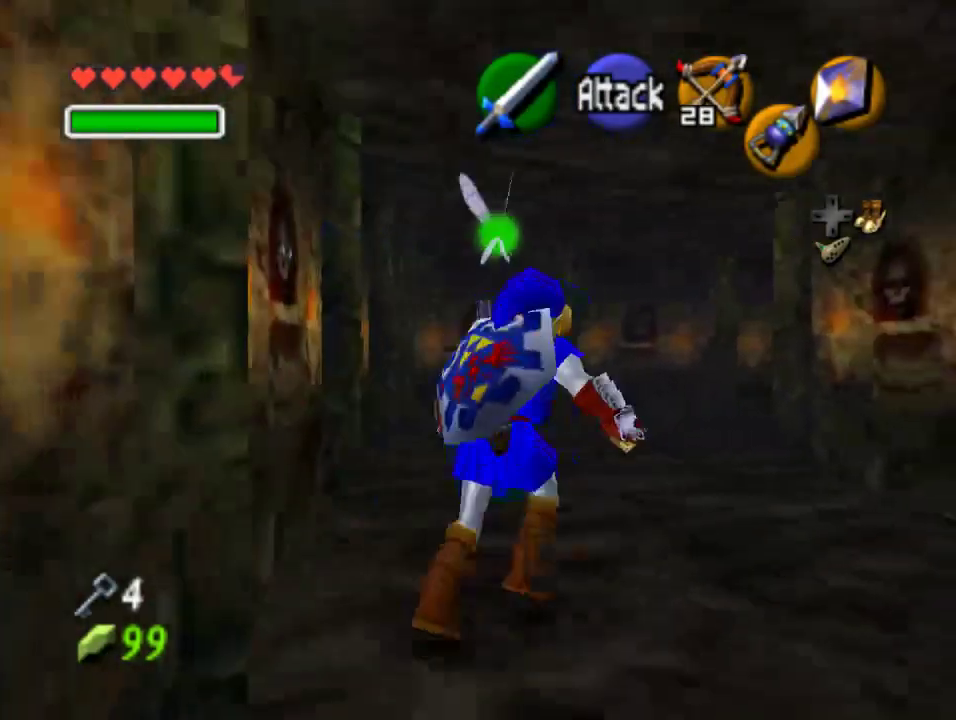
{"buttons": [], "left_stick": "up-right", "events": []}
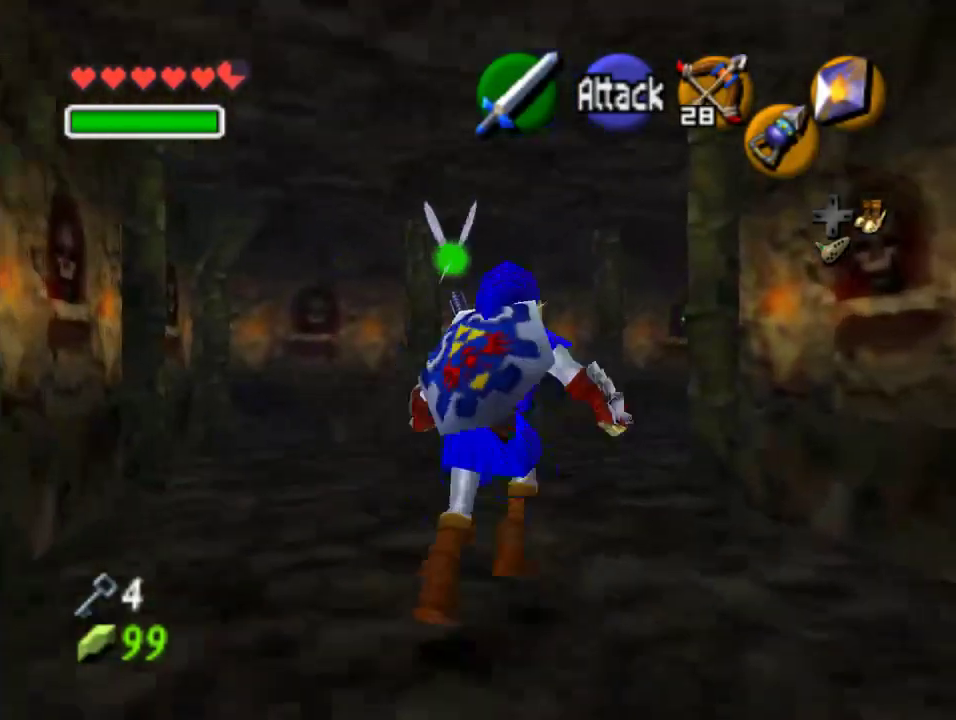
{"buttons": ["A"], "left_stick": "up-right", "events": [[67, "A", "down"]]}
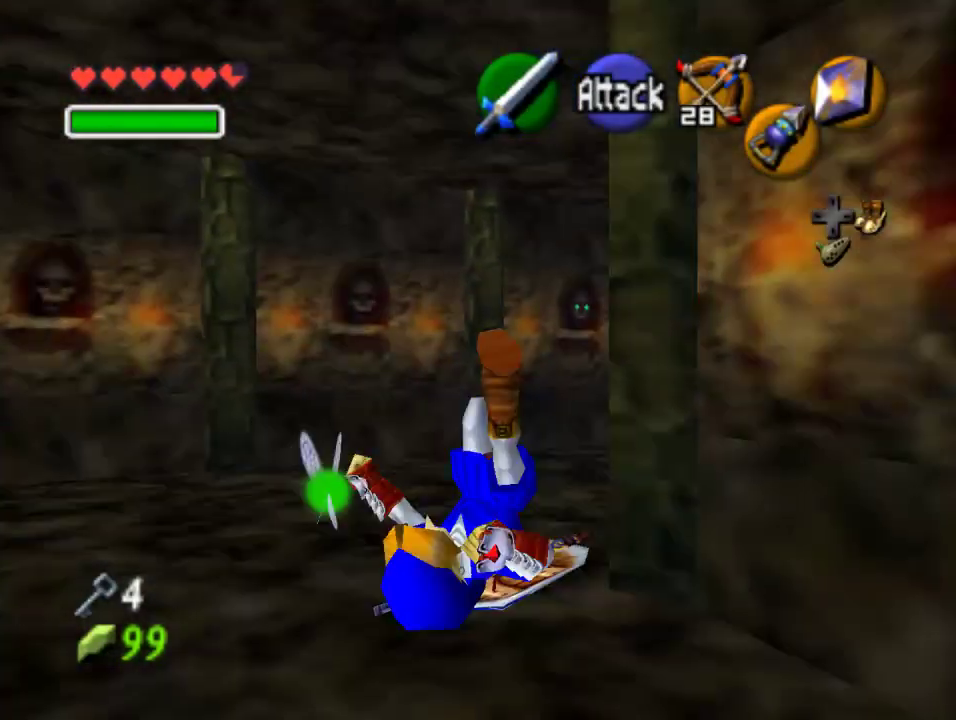
{"buttons": ["A"], "left_stick": "up", "events": [[33, "left_stick", "up"]]}
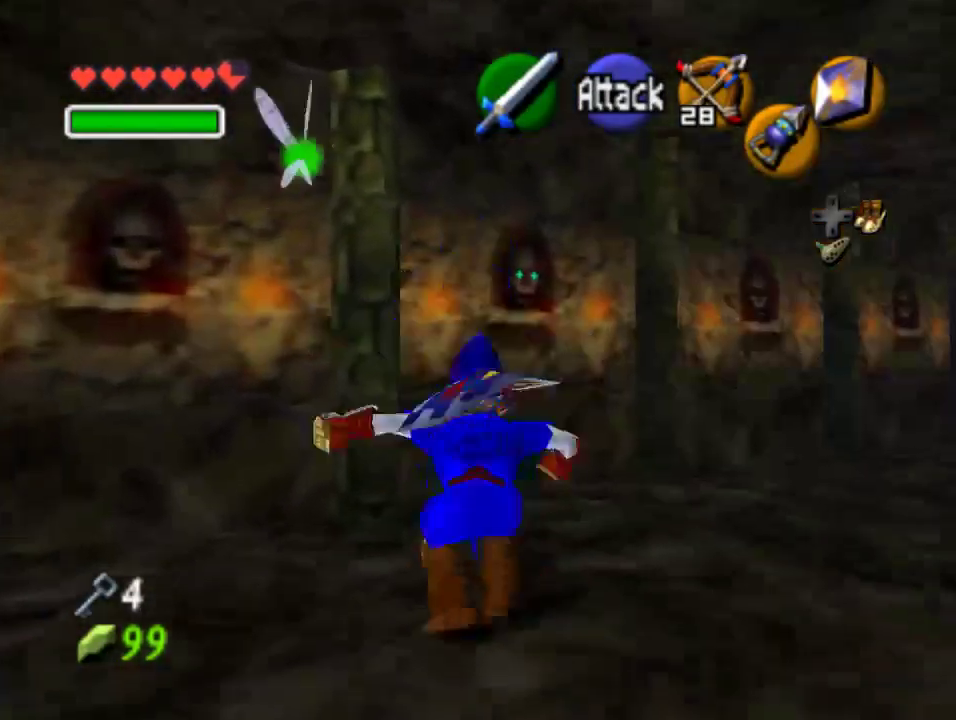
{"buttons": ["A"], "left_stick": "up", "events": []}
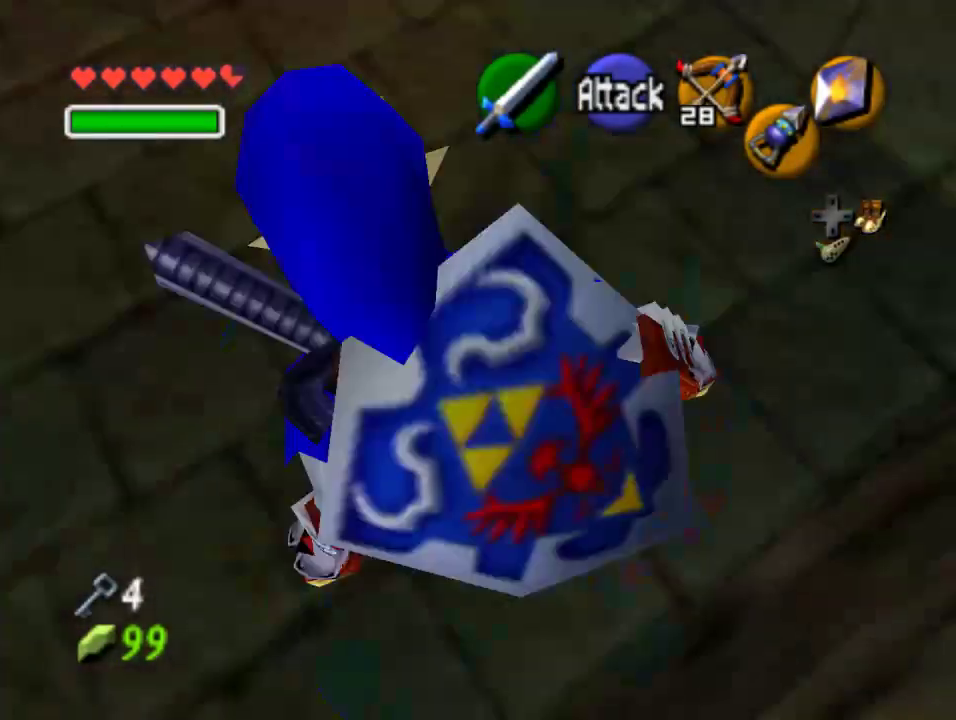
{"buttons": [], "left_stick": "up", "events": [[133, "A", "up"]]}
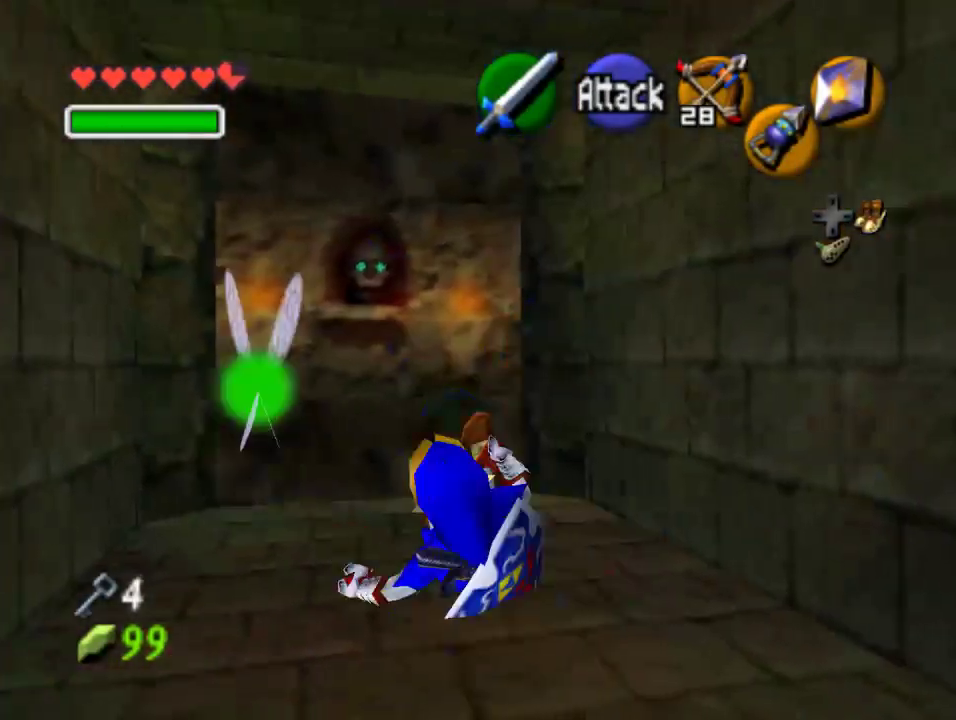
{"buttons": [], "left_stick": "up", "events": [[167, "A", "down"], [467, "A", "up"]]}
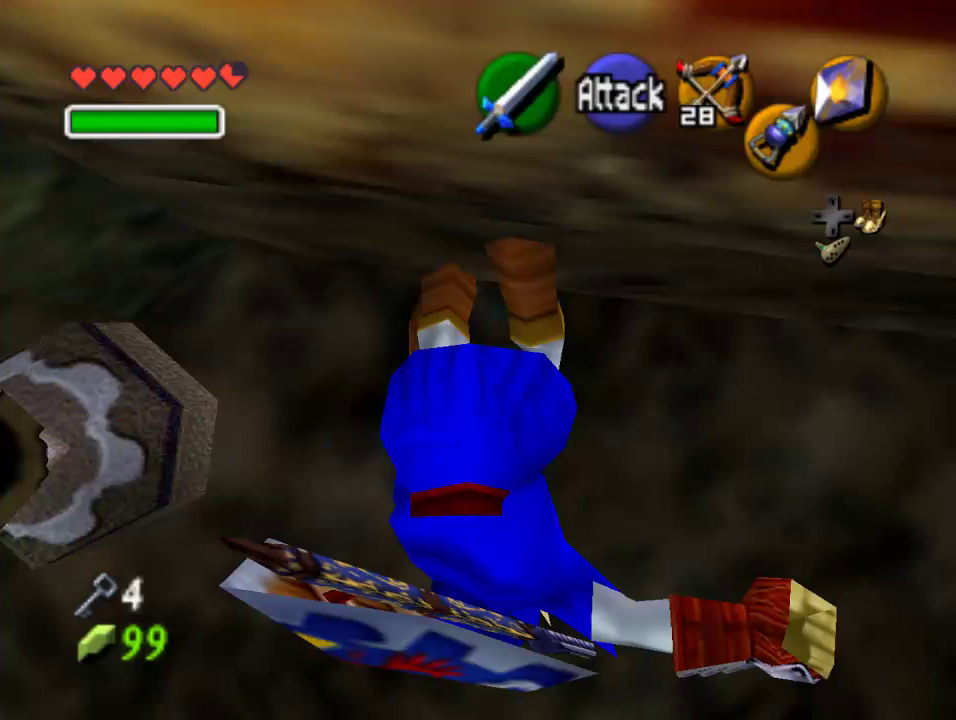
{"buttons": [], "left_stick": "up-right", "events": [[167, "left_stick", "up-right"]]}
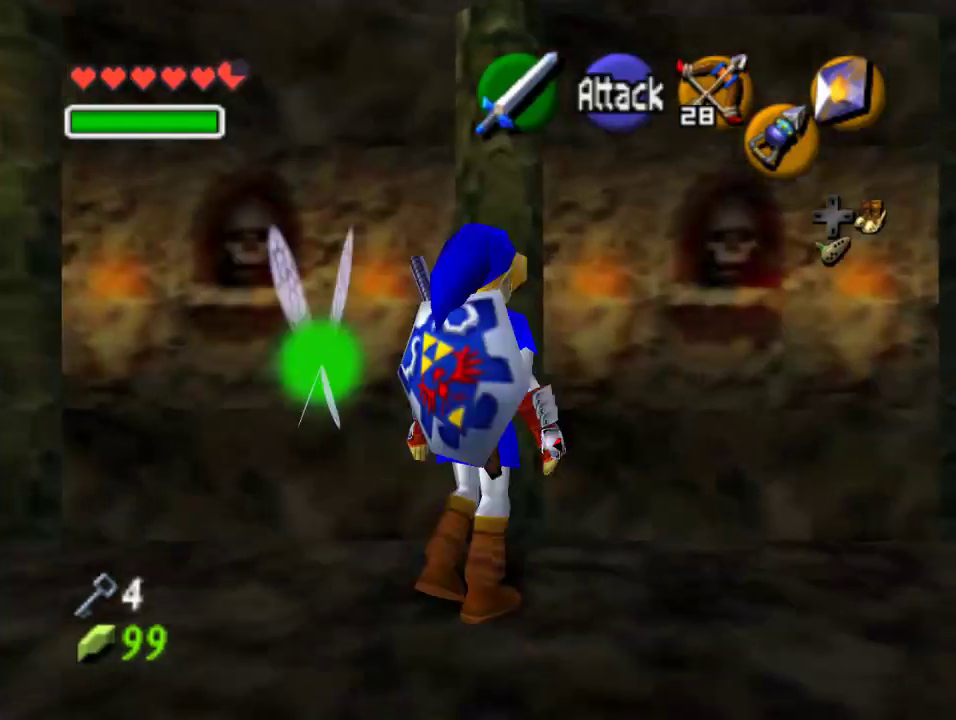
{"buttons": [], "left_stick": "up-right", "events": []}
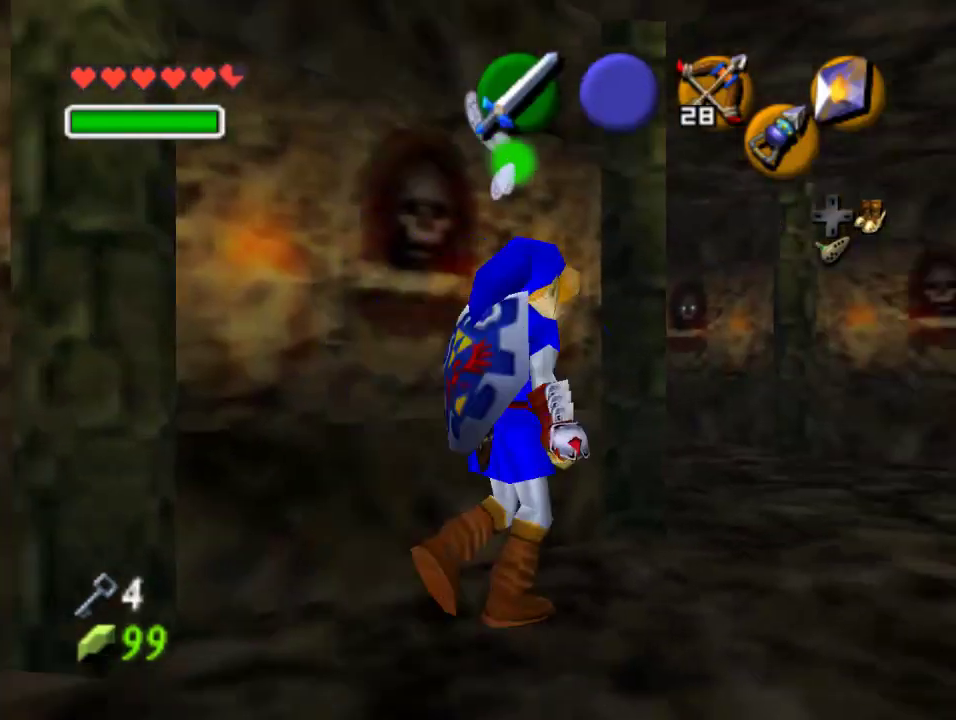
{"buttons": [], "left_stick": "up-left", "events": [[267, "left_stick", "up"], [467, "left_stick", "up-left"]]}
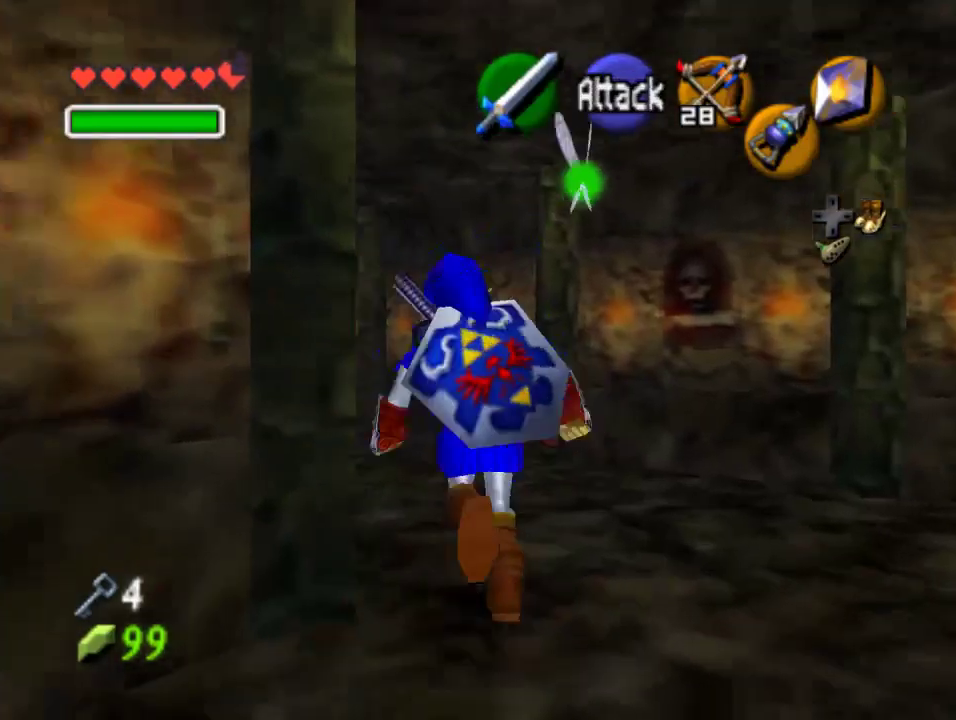
{"buttons": [], "left_stick": "up-left", "events": [[200, "A", "down"], [333, "A", "up"]]}
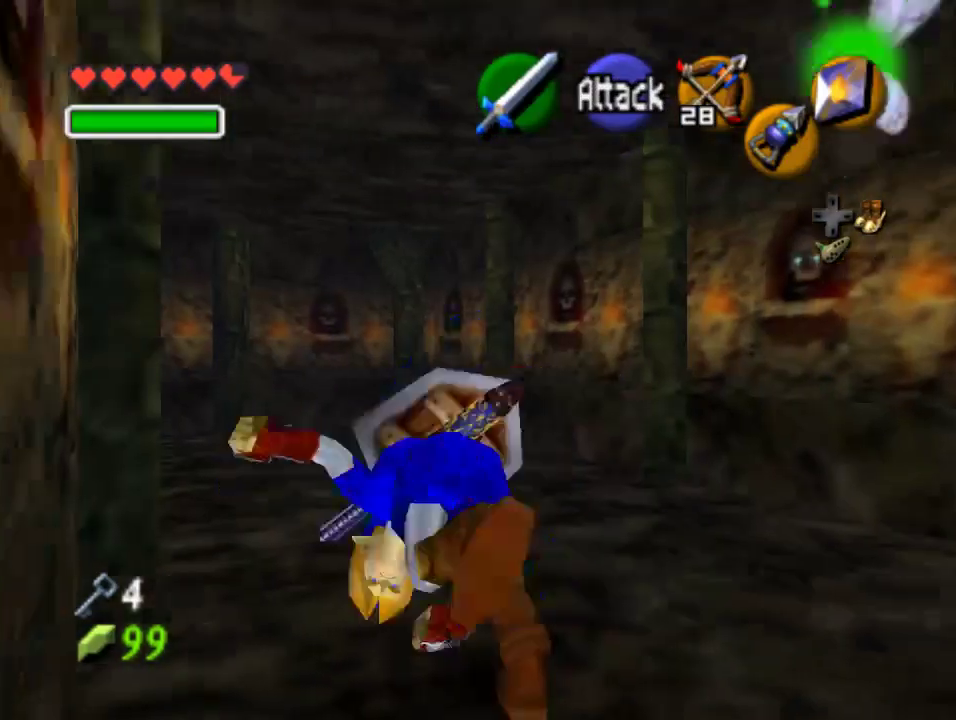
{"buttons": [], "left_stick": "up-left", "events": []}
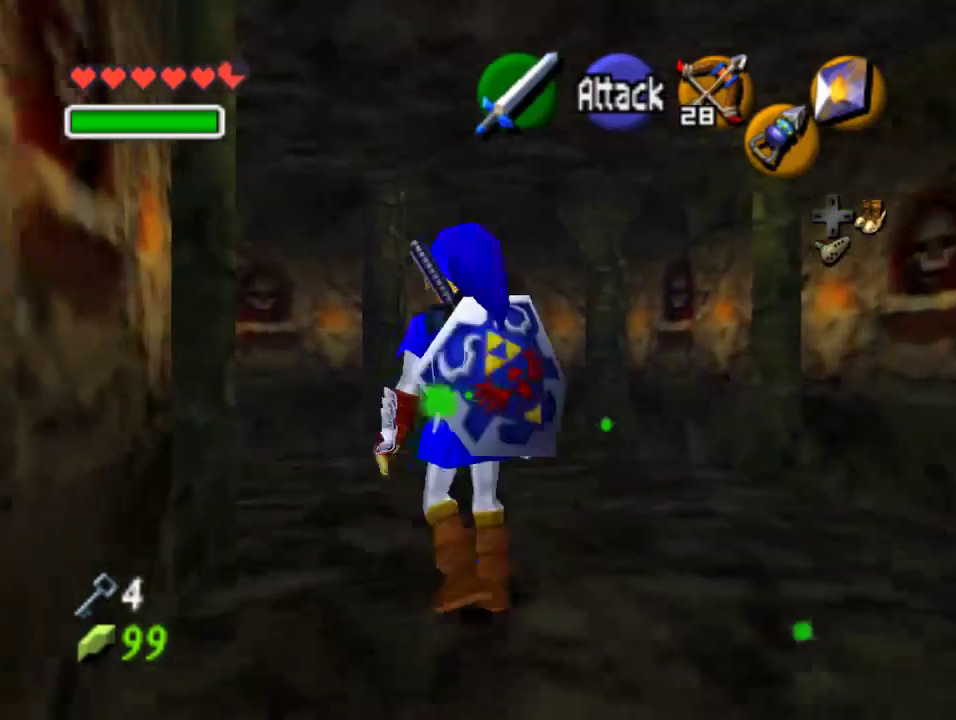
{"buttons": [], "left_stick": "up-left", "events": [[167, "A", "down"], [333, "A", "up"]]}
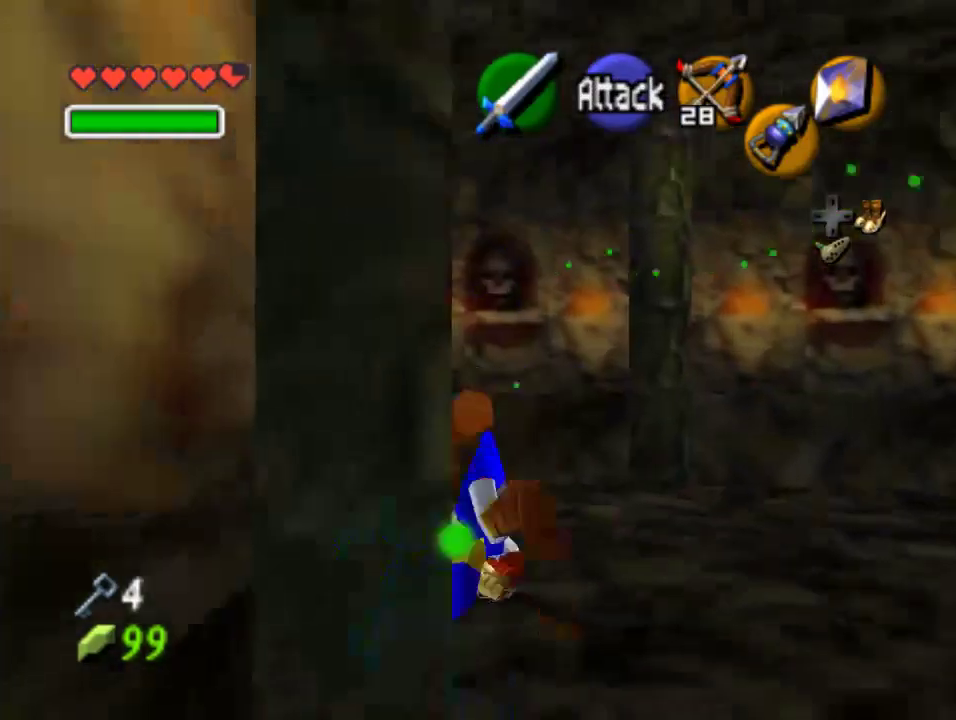
{"buttons": [], "left_stick": "up", "events": [[367, "left_stick", "up"]]}
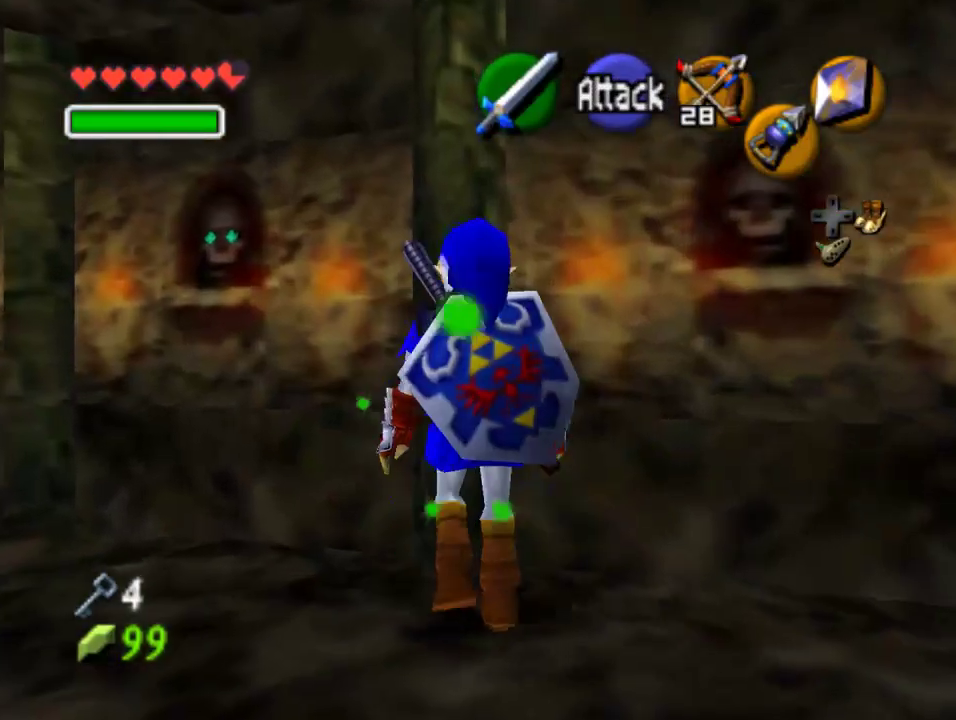
{"buttons": [], "left_stick": "left", "events": [[300, "left_stick", "left"]]}
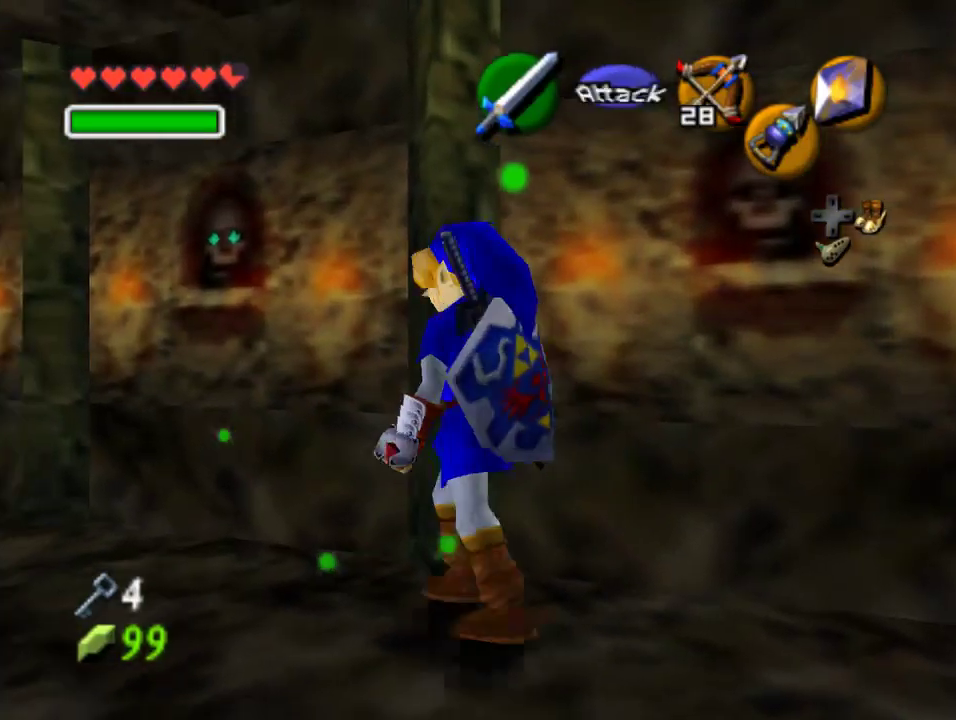
{"buttons": ["A"], "left_stick": "up-right", "events": [[33, "left_stick", "up-left"], [233, "left_stick", "up-right"], [467, "A", "down"]]}
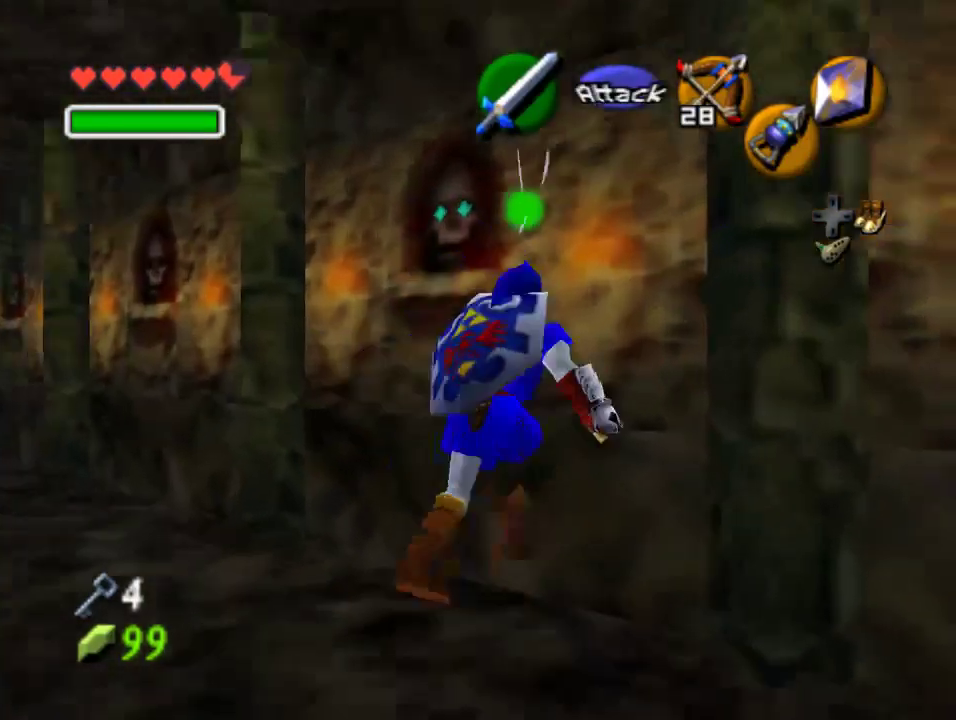
{"buttons": [], "left_stick": "up", "events": [[133, "A", "up"], [400, "left_stick", "up"]]}
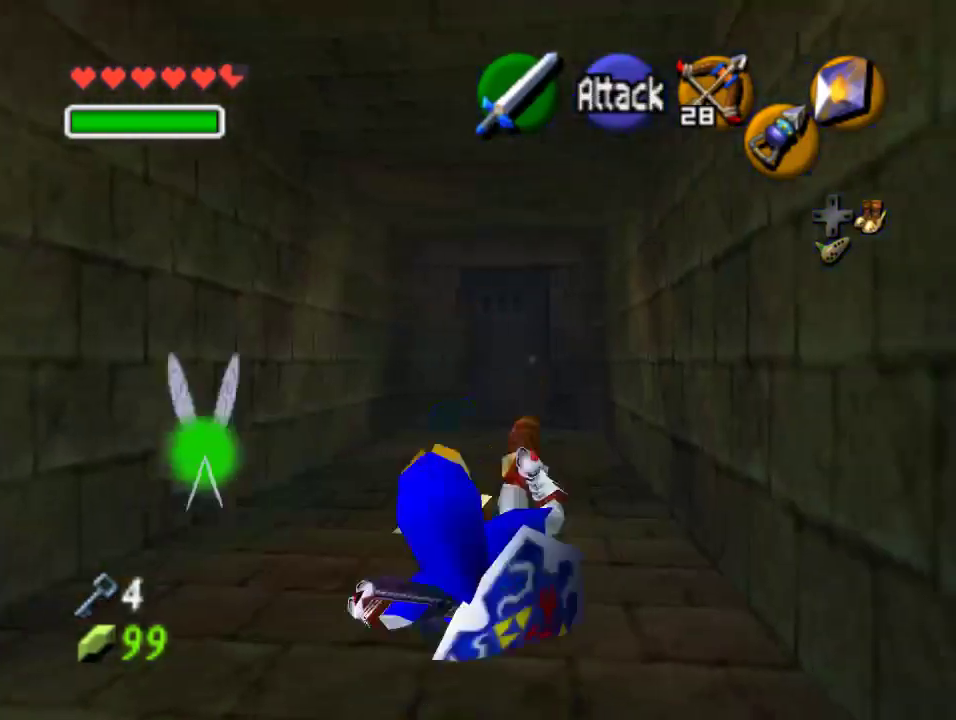
{"buttons": ["A"], "left_stick": "up", "events": [[367, "A", "down"]]}
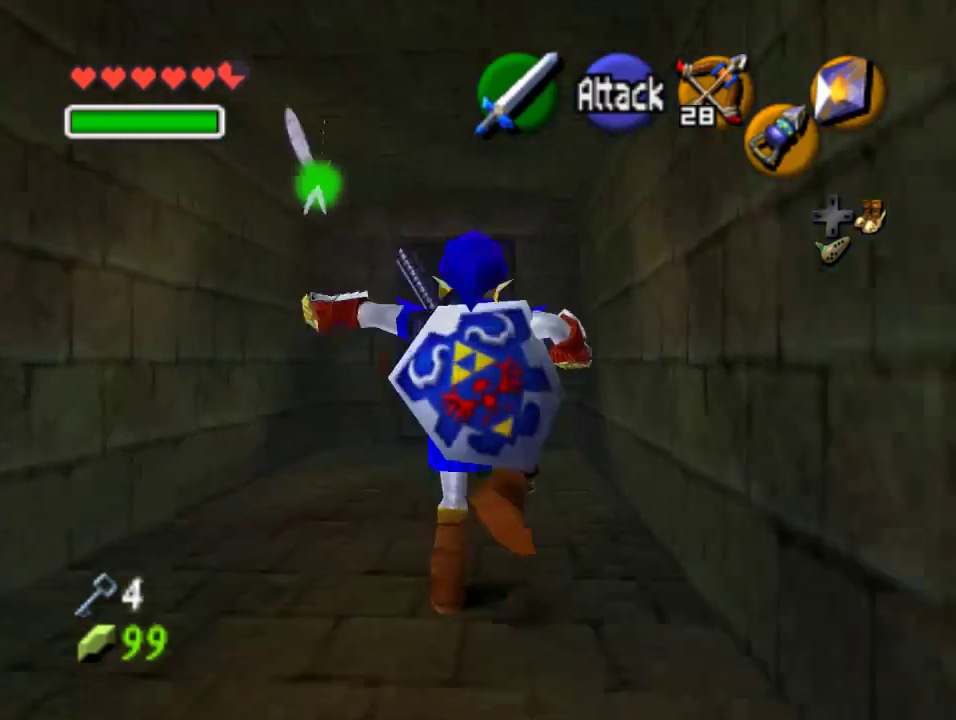
{"buttons": [], "left_stick": "up", "events": [[67, "A", "up"]]}
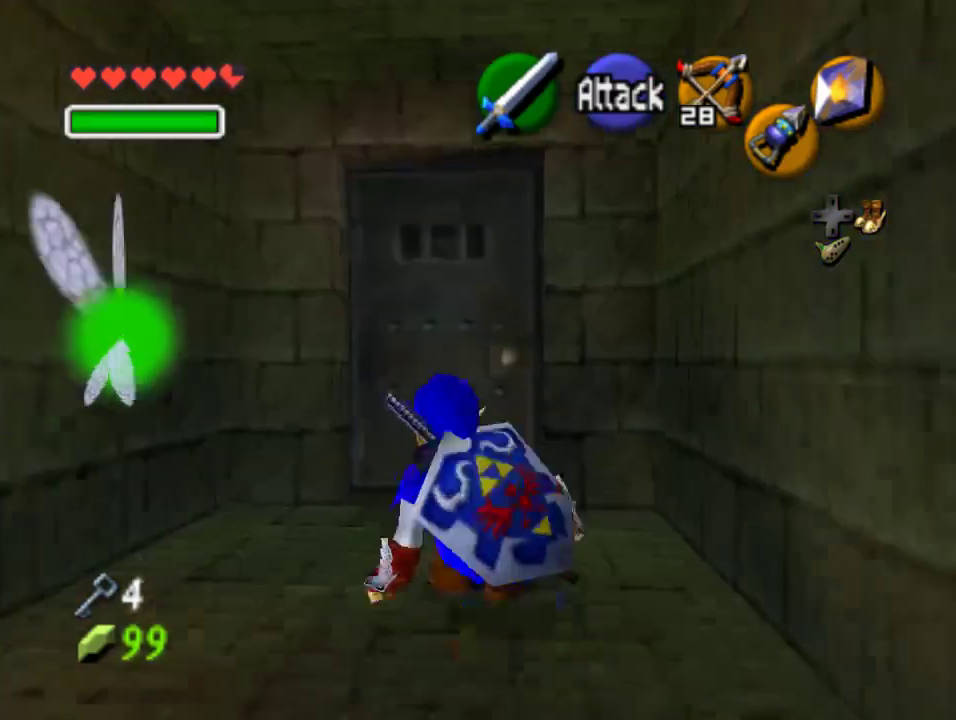
{"buttons": [], "left_stick": "center", "events": [[200, "left_stick", "center"]]}
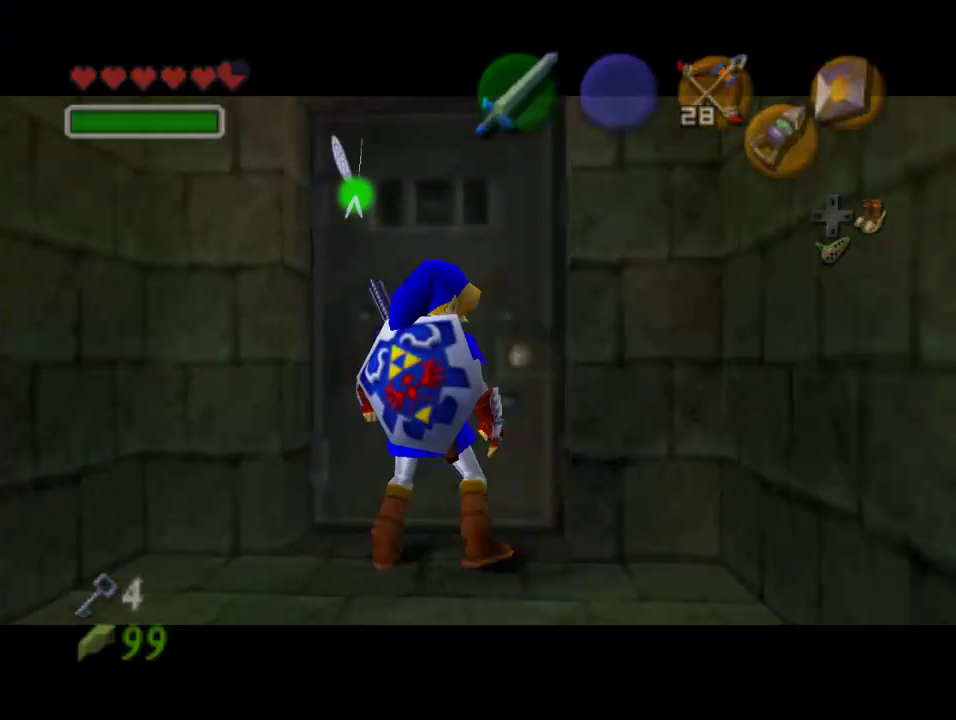
{"buttons": [], "left_stick": "center", "events": []}
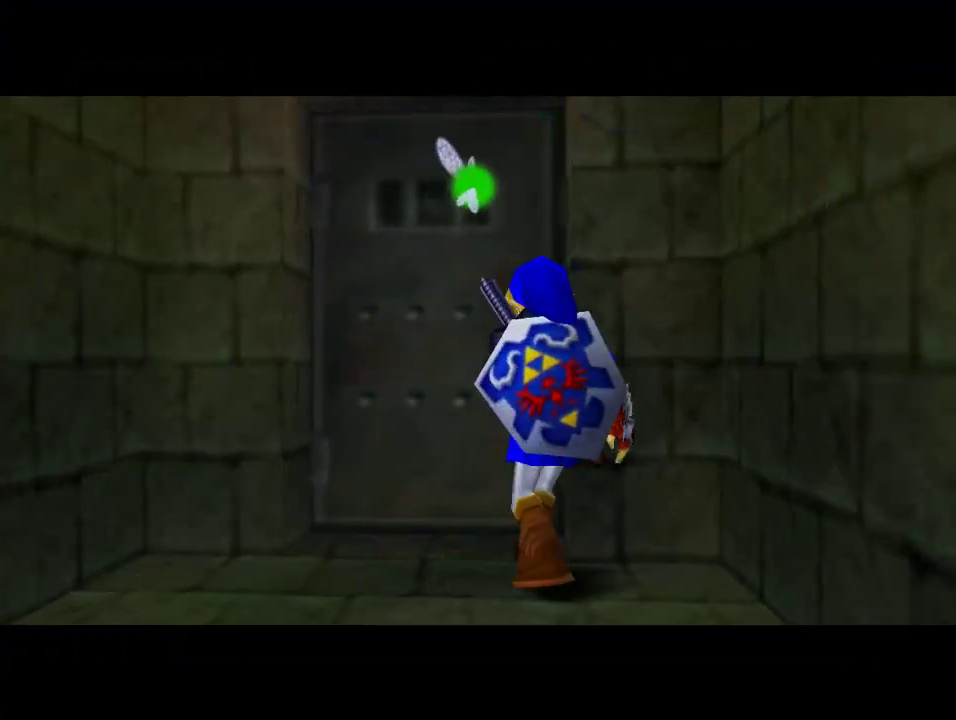
{"buttons": [], "left_stick": "center", "events": []}
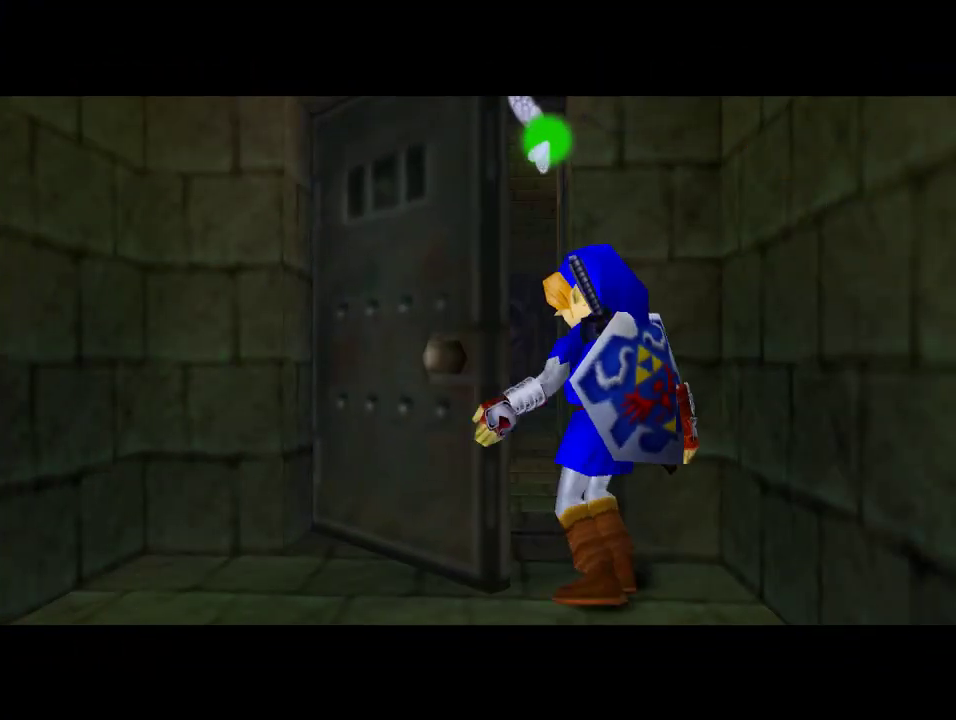
{"buttons": [], "left_stick": "center", "events": []}
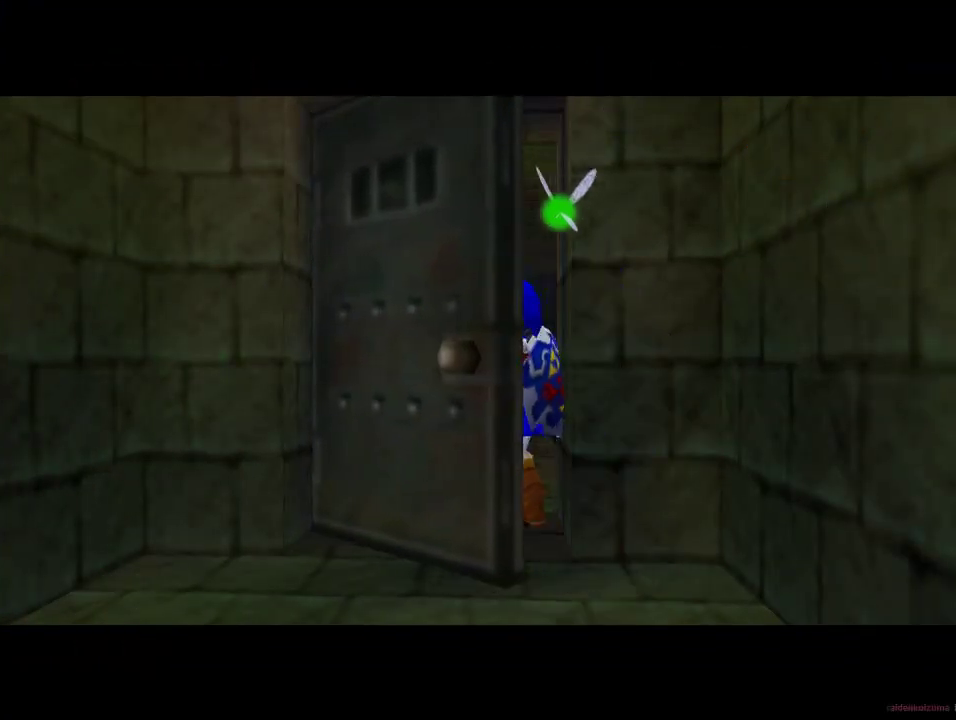
{"buttons": [], "left_stick": "center", "events": []}
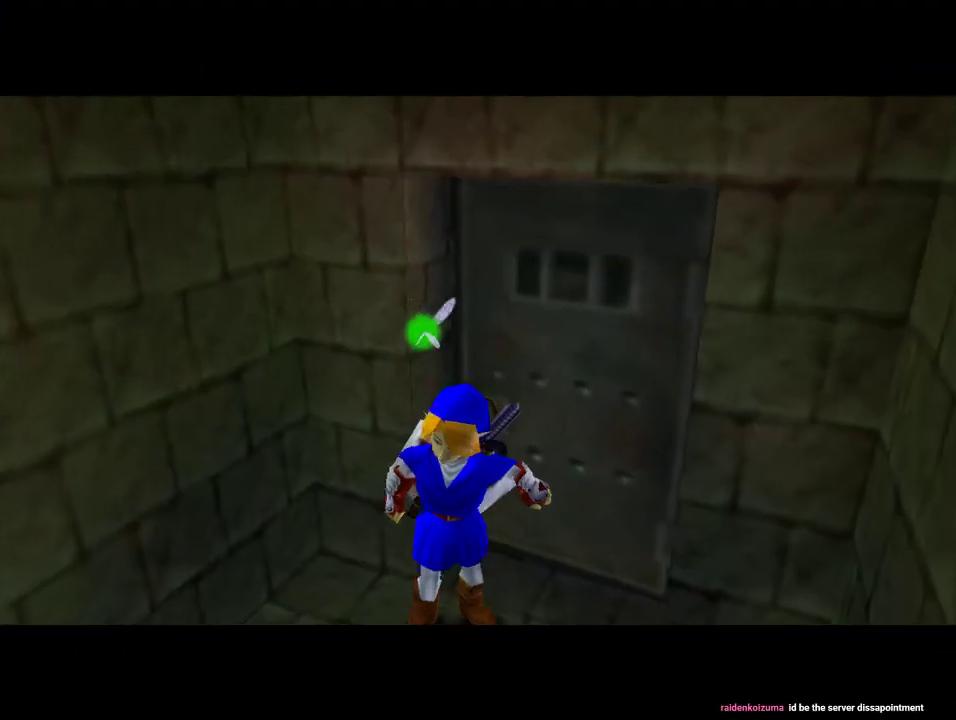
{"buttons": [], "left_stick": "up", "events": [[333, "left_stick", "up"]]}
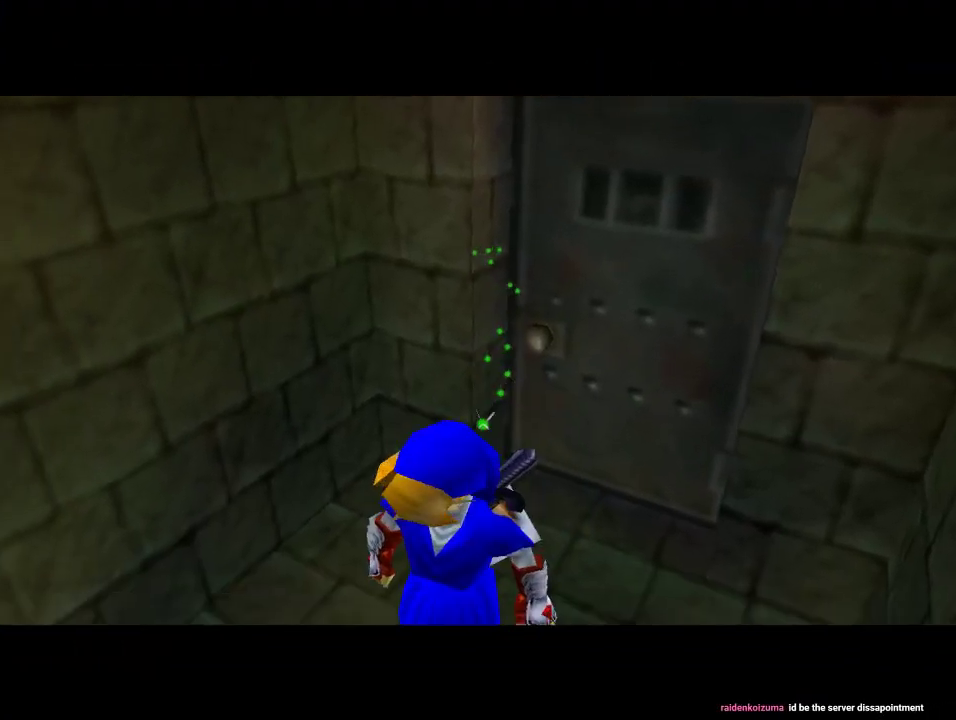
{"buttons": [], "left_stick": "up", "events": []}